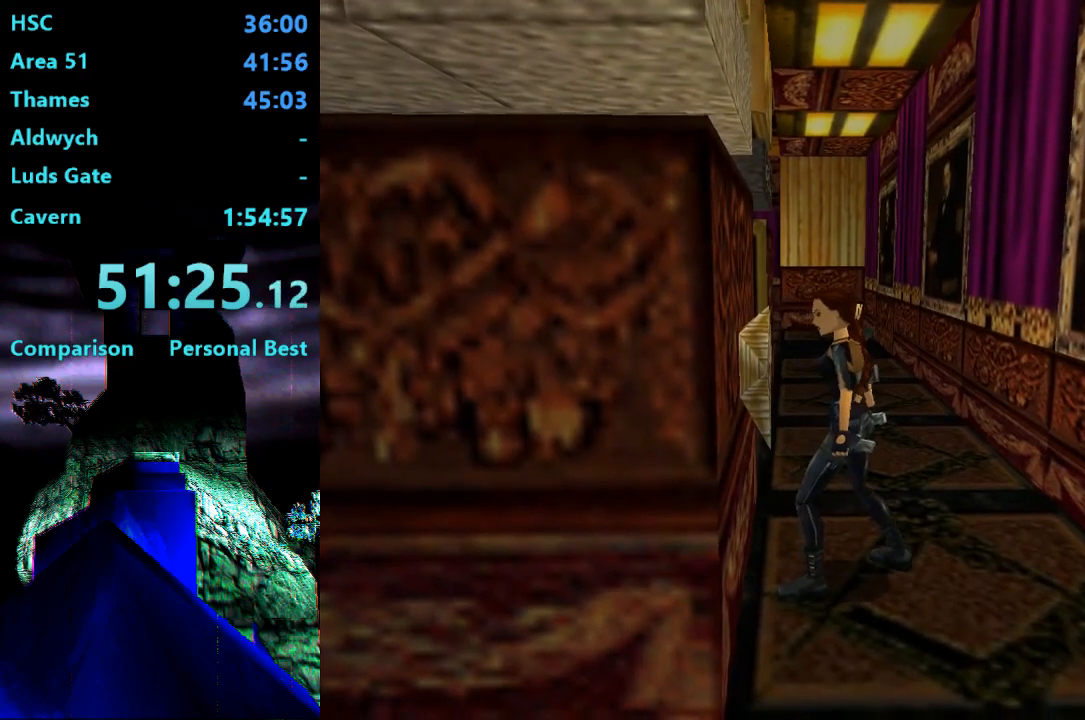
Gameplay with a controller (PlayStation layout); each line is a JSON object with the inputs held at the frame after it. "events" lists button and stick changes between this image and that frame as [ms after this image, input, new state], when the widget could be followed in between. Not read: L3 R3 left_stick.
{"buttons": [], "right_stick": "center", "events": []}
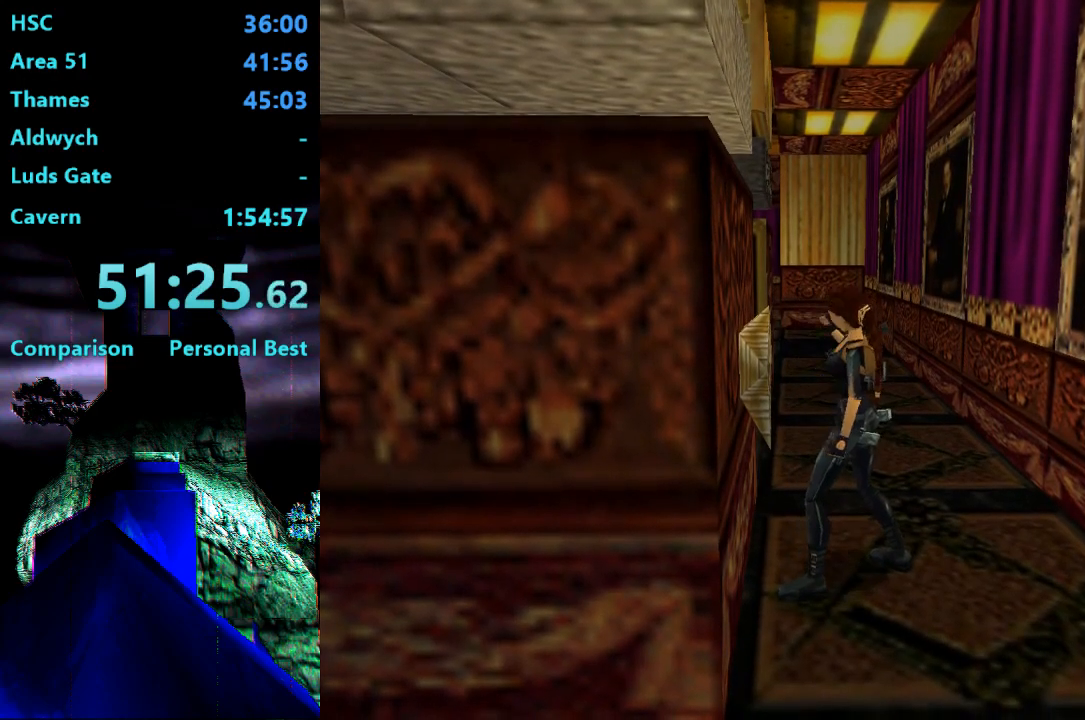
{"buttons": [], "right_stick": "center", "events": []}
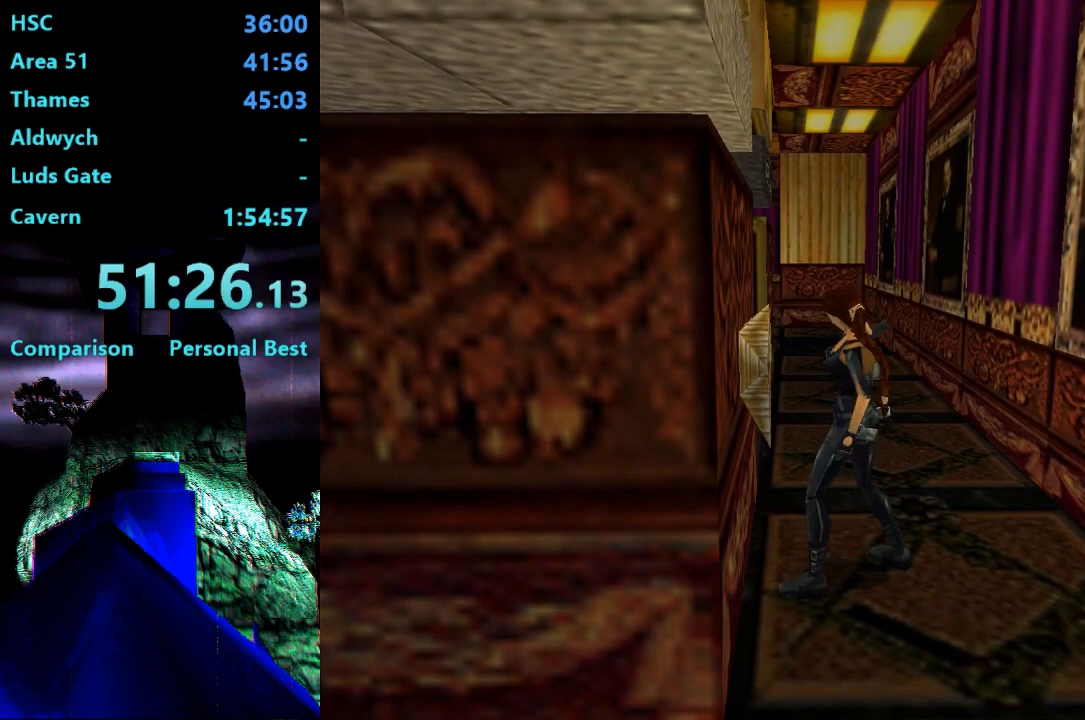
{"buttons": [], "right_stick": "center", "events": []}
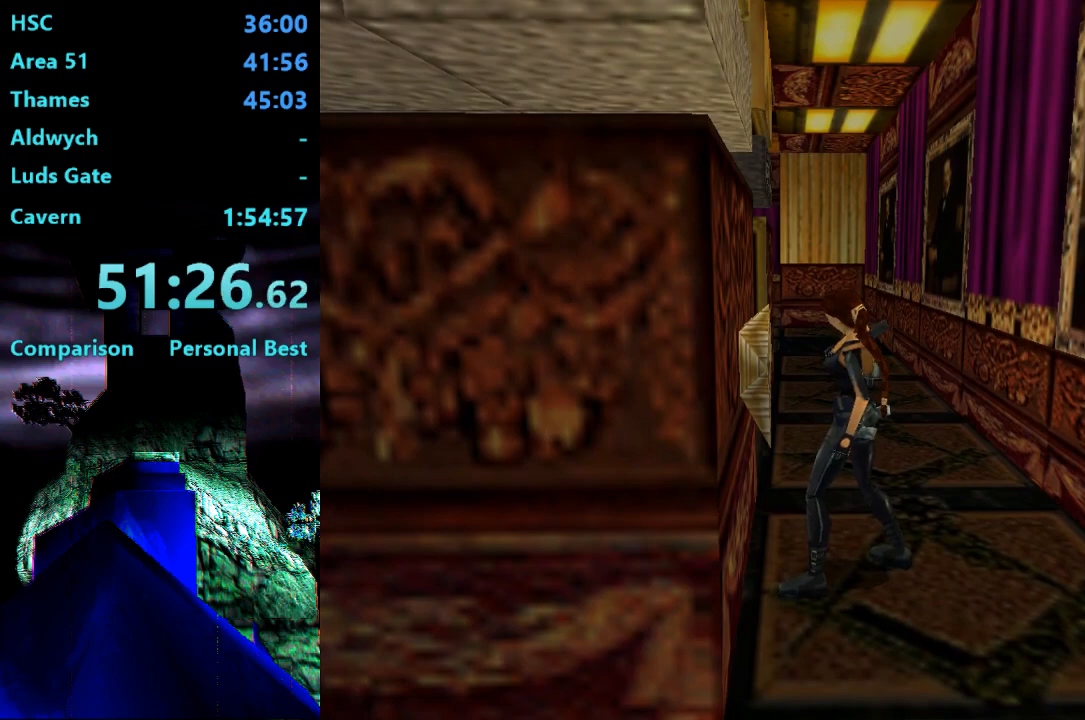
{"buttons": [], "right_stick": "center", "events": []}
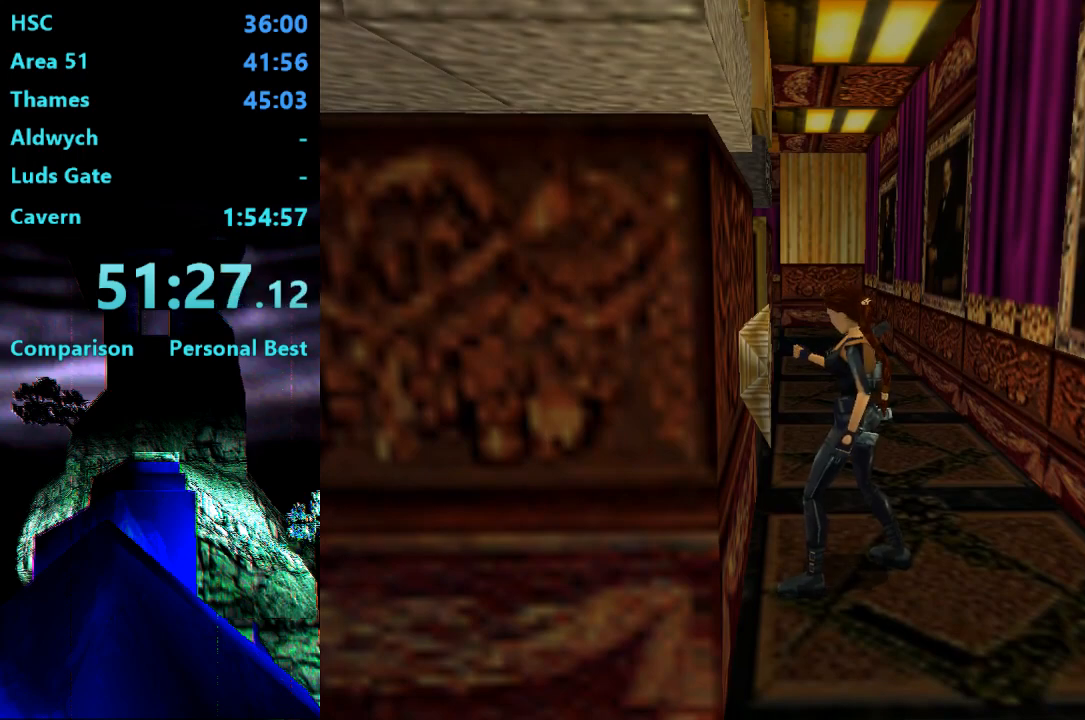
{"buttons": ["DPAD_RIGHT"], "right_stick": "center", "events": [[117, "DPAD_RIGHT", "down"]]}
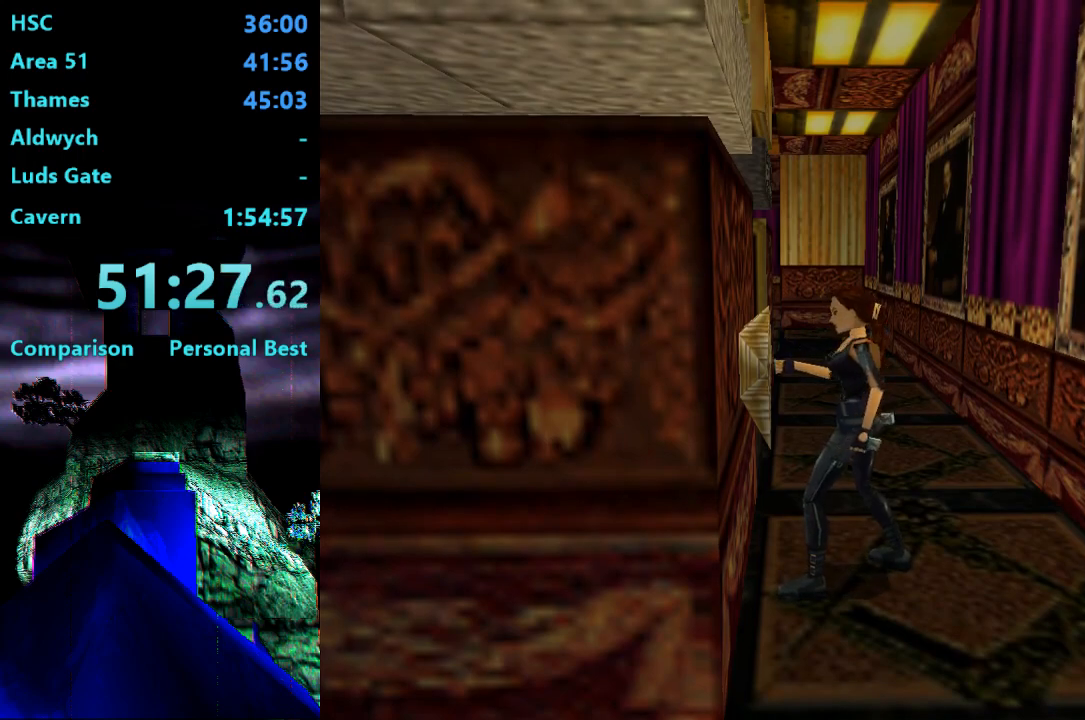
{"buttons": ["DPAD_RIGHT"], "right_stick": "center", "events": []}
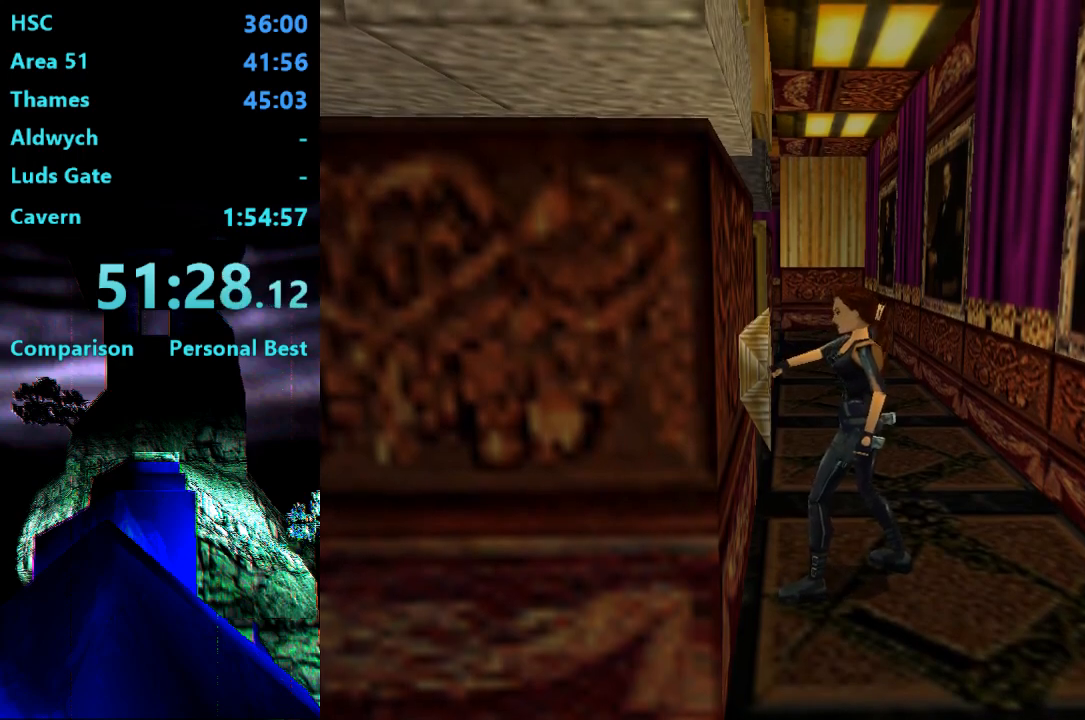
{"buttons": ["DPAD_RIGHT"], "right_stick": "center", "events": []}
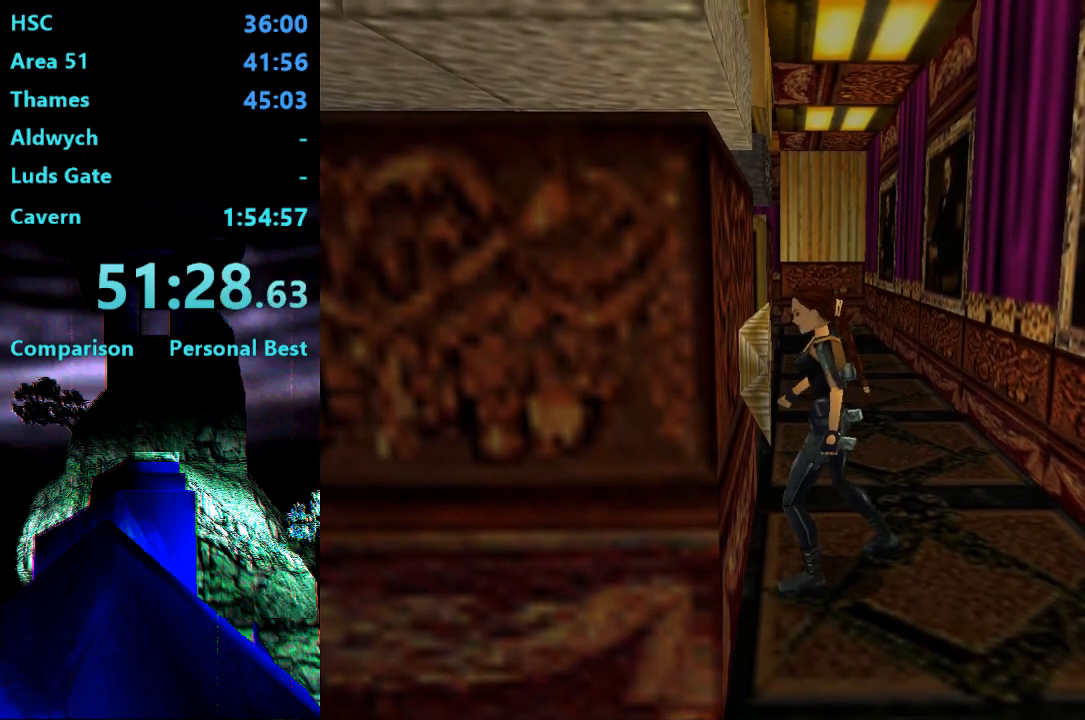
{"buttons": ["DPAD_RIGHT"], "right_stick": "center", "events": []}
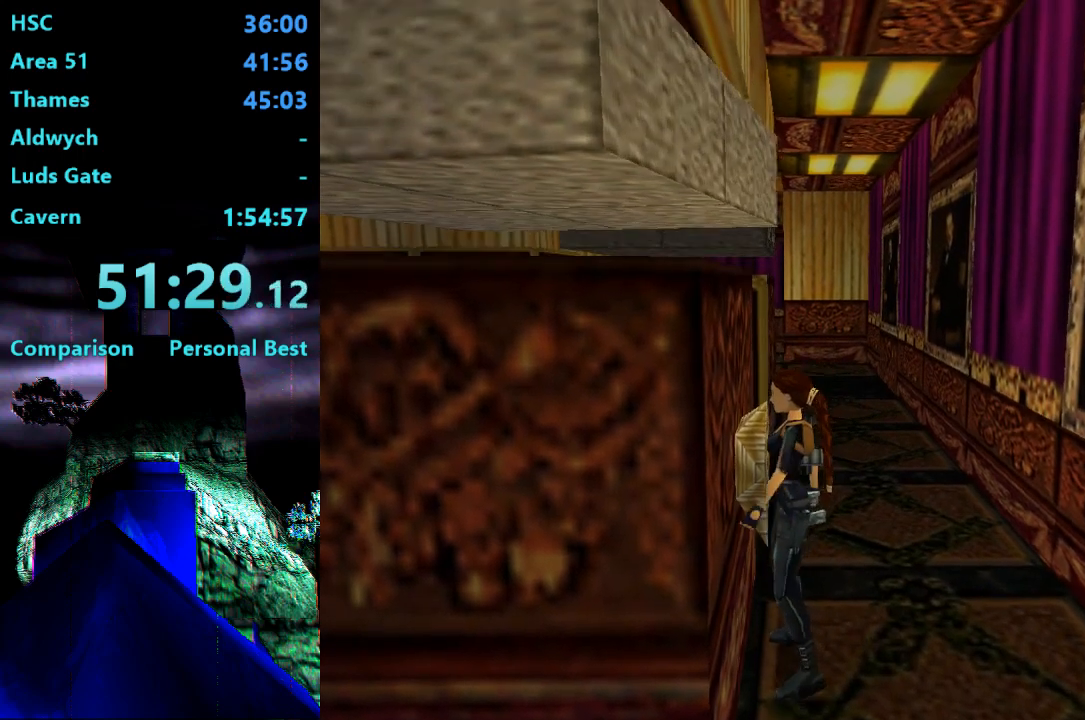
{"buttons": ["DPAD_UP", "DPAD_RIGHT"], "right_stick": "center", "events": [[433, "DPAD_UP", "down"]]}
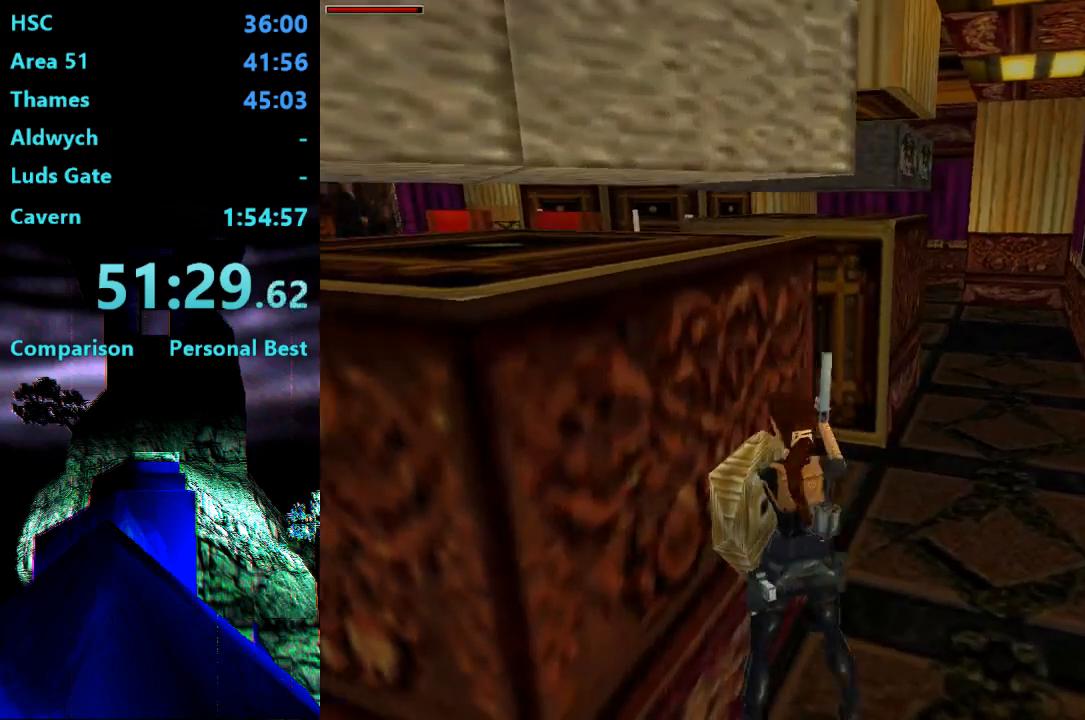
{"buttons": ["R2", "DPAD_UP"], "right_stick": "center", "events": [[133, "DPAD_RIGHT", "up"], [133, "TRIANGLE", "down"], [300, "TRIANGLE", "up"], [367, "R2", "down"]]}
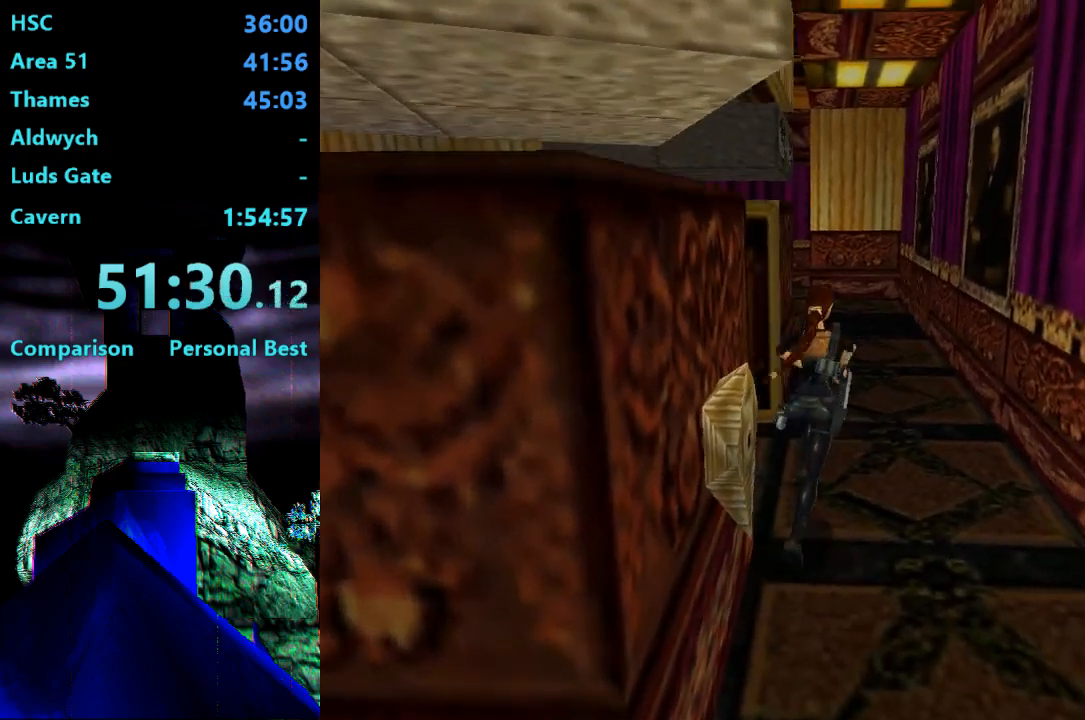
{"buttons": ["R2", "DPAD_UP"], "right_stick": "center", "events": [[67, "DPAD_LEFT", "down"], [333, "R2", "up"], [367, "DPAD_LEFT", "up"], [500, "R2", "down"]]}
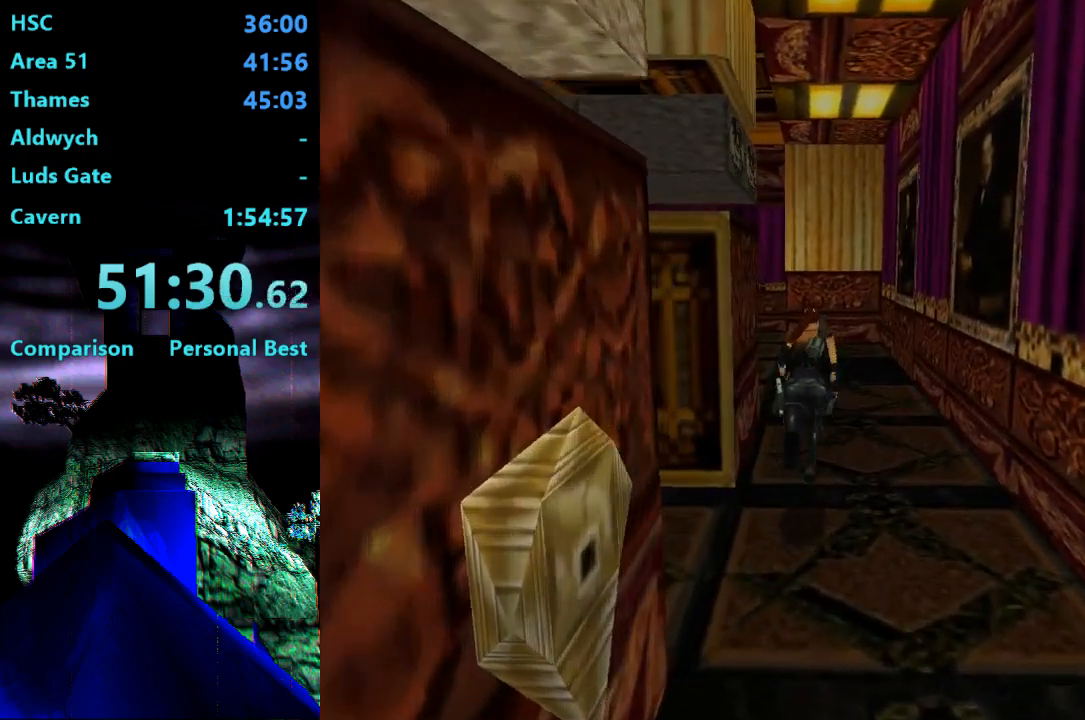
{"buttons": ["R2", "DPAD_UP", "DPAD_LEFT"], "right_stick": "center", "events": [[33, "DPAD_LEFT", "down"]]}
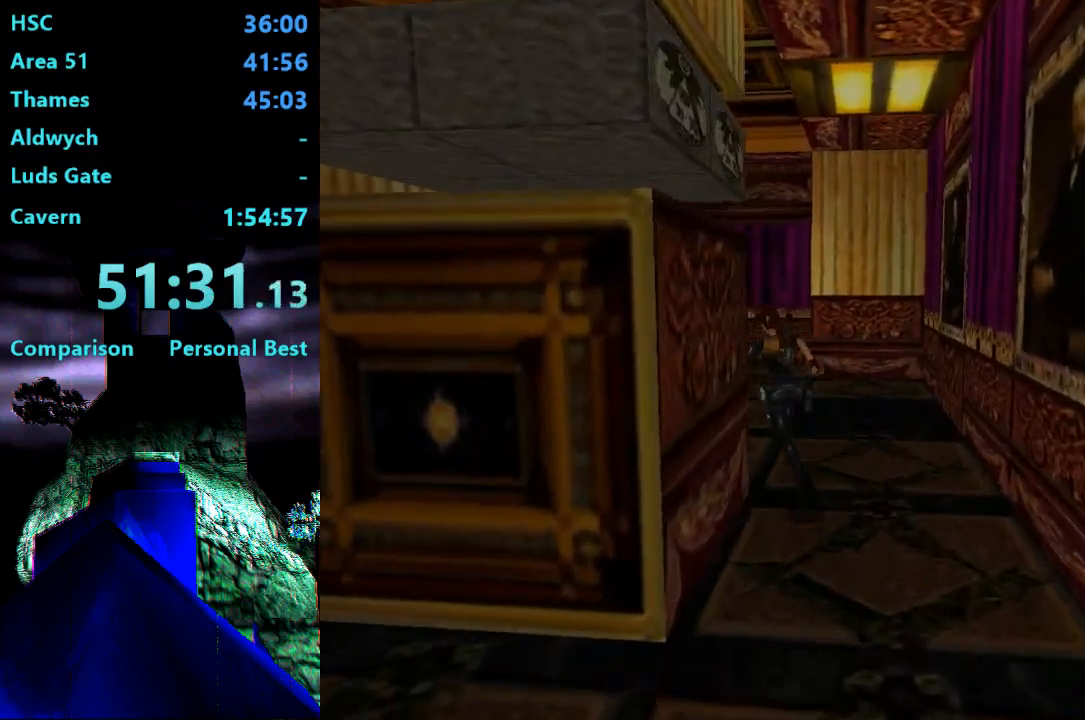
{"buttons": ["R2", "DPAD_UP", "DPAD_LEFT"], "right_stick": "center", "events": [[200, "DPAD_LEFT", "up"], [433, "DPAD_LEFT", "down"]]}
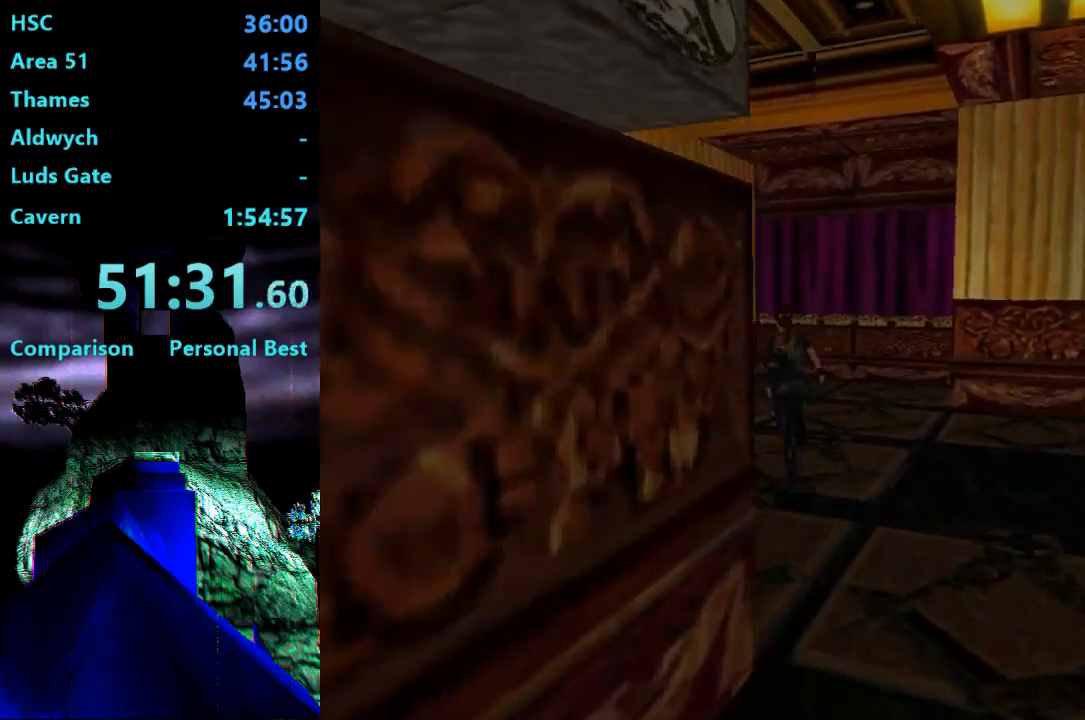
{"buttons": ["R2", "DPAD_UP", "DPAD_LEFT"], "right_stick": "center", "events": [[400, "DPAD_LEFT", "up"], [500, "DPAD_LEFT", "down"]]}
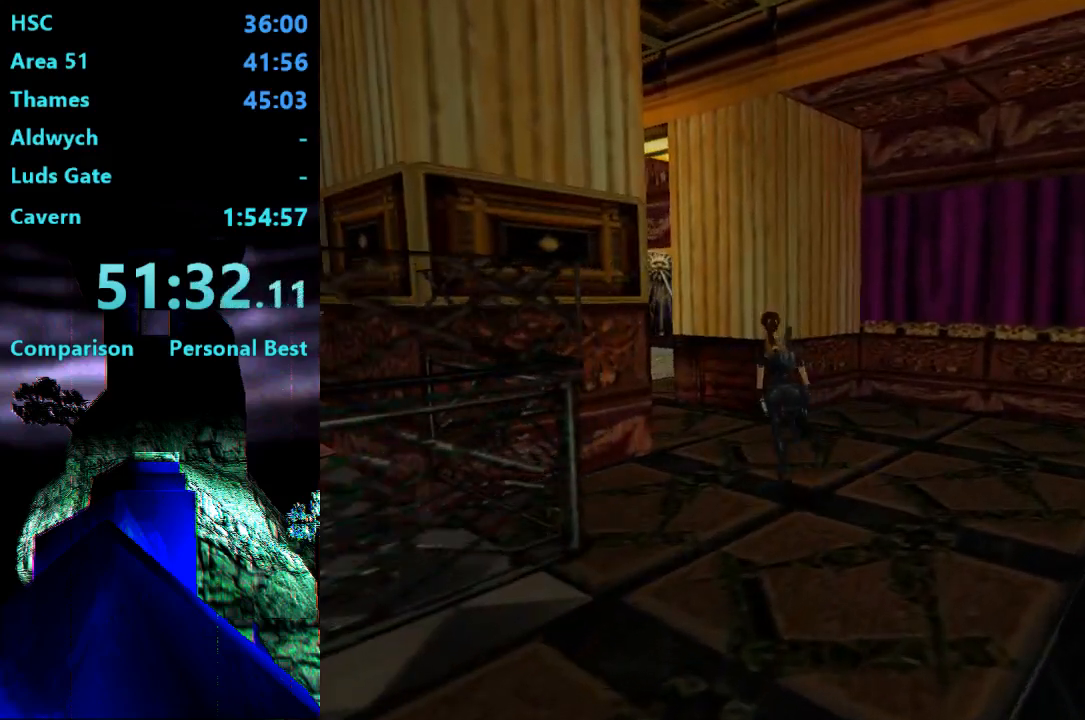
{"buttons": ["R2", "DPAD_UP", "DPAD_LEFT"], "right_stick": "center", "events": []}
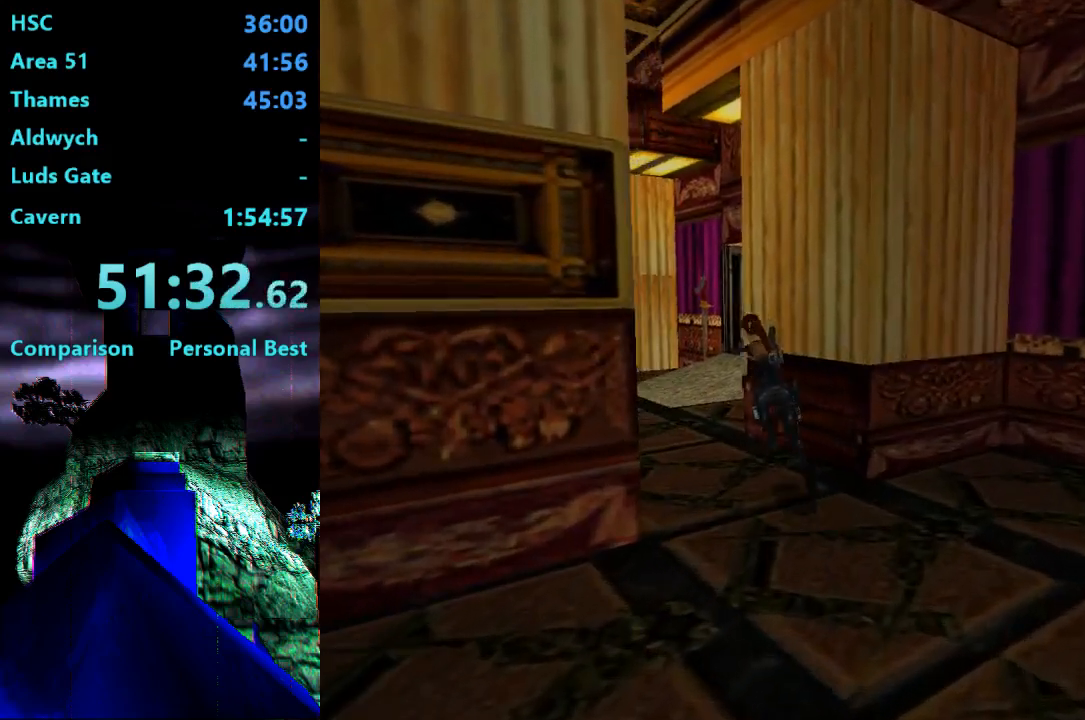
{"buttons": ["R2", "DPAD_UP"], "right_stick": "center", "events": [[267, "DPAD_LEFT", "up"]]}
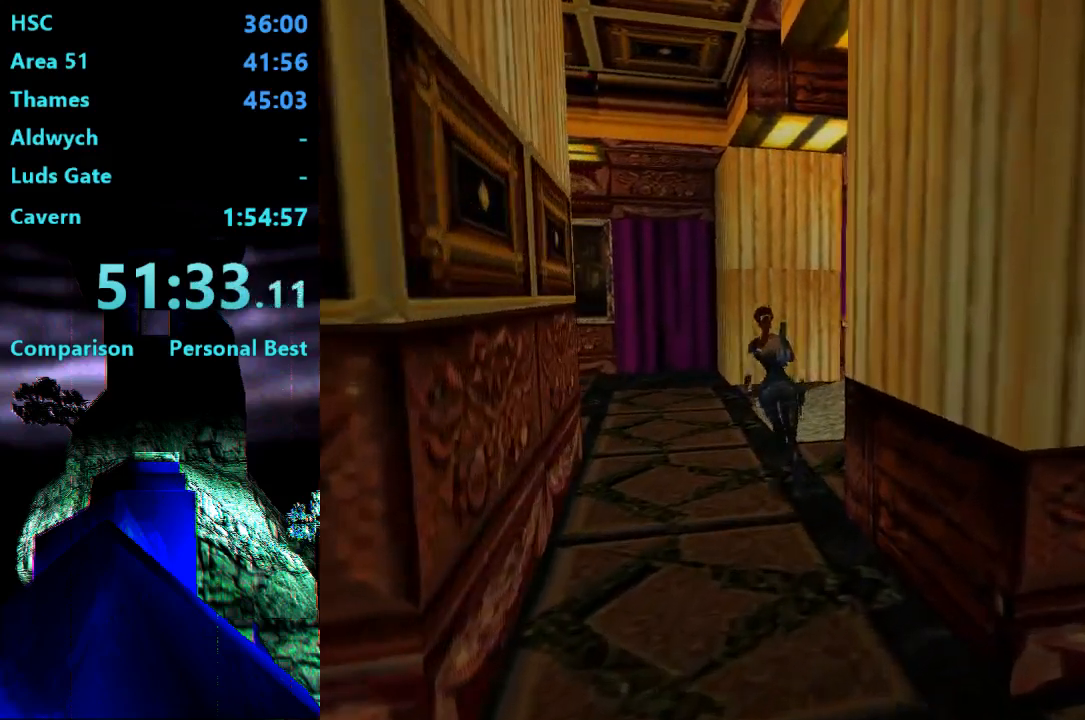
{"buttons": ["R2", "DPAD_UP", "DPAD_LEFT"], "right_stick": "center", "events": [[200, "DPAD_LEFT", "down"]]}
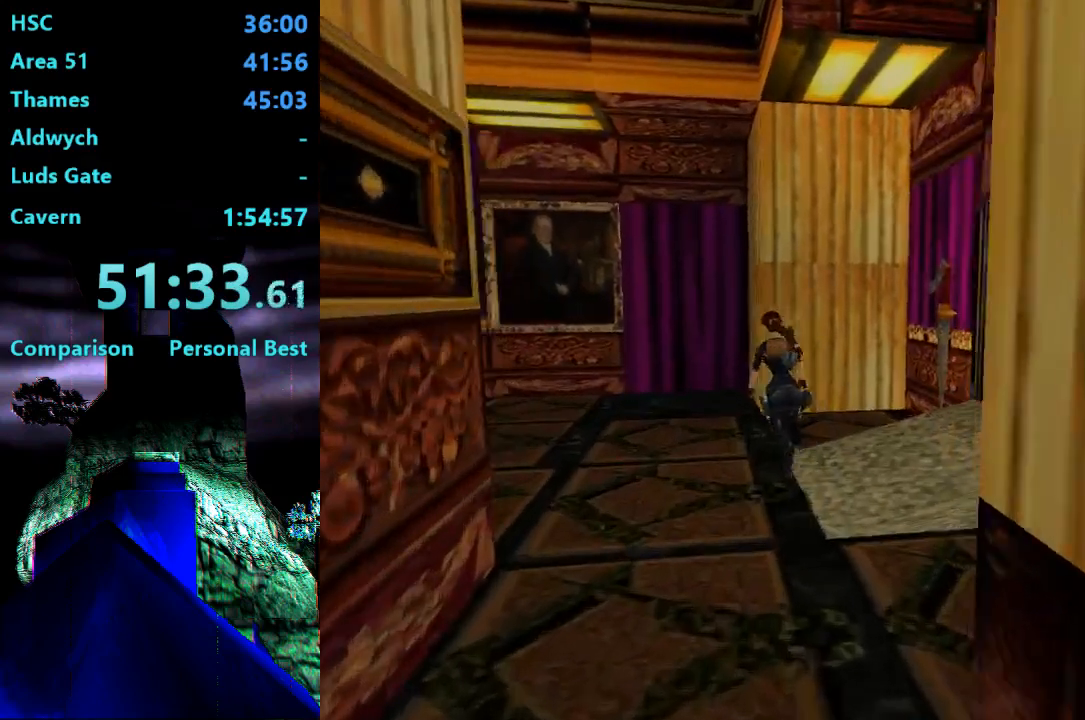
{"buttons": ["DPAD_UP"], "right_stick": "center", "events": [[33, "DPAD_LEFT", "up"], [267, "R2", "up"]]}
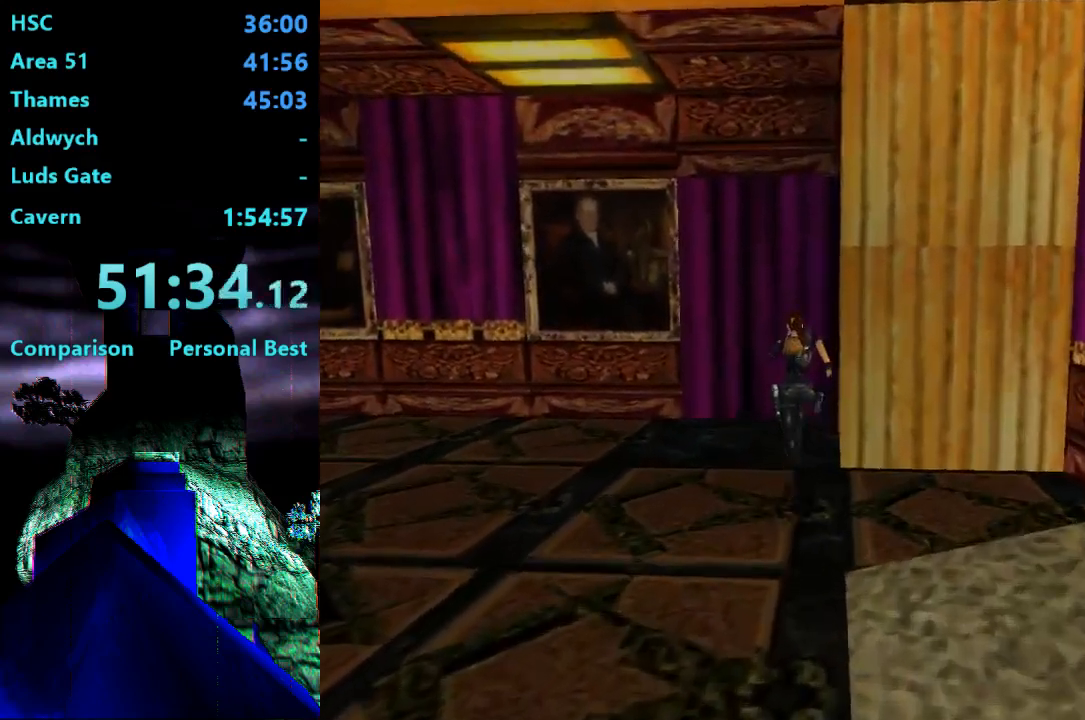
{"buttons": ["CIRCLE"], "right_stick": "center", "events": [[67, "DPAD_LEFT", "down"], [233, "DPAD_LEFT", "up"], [467, "CIRCLE", "down"], [500, "DPAD_UP", "up"]]}
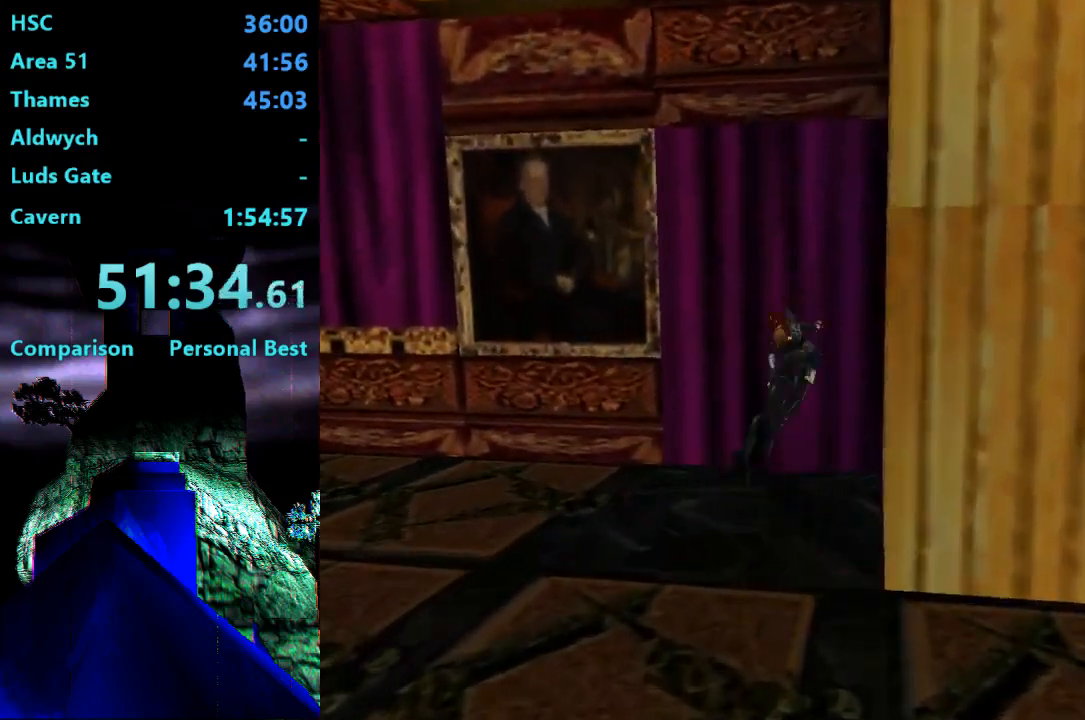
{"buttons": [], "right_stick": "center", "events": [[100, "CIRCLE", "up"]]}
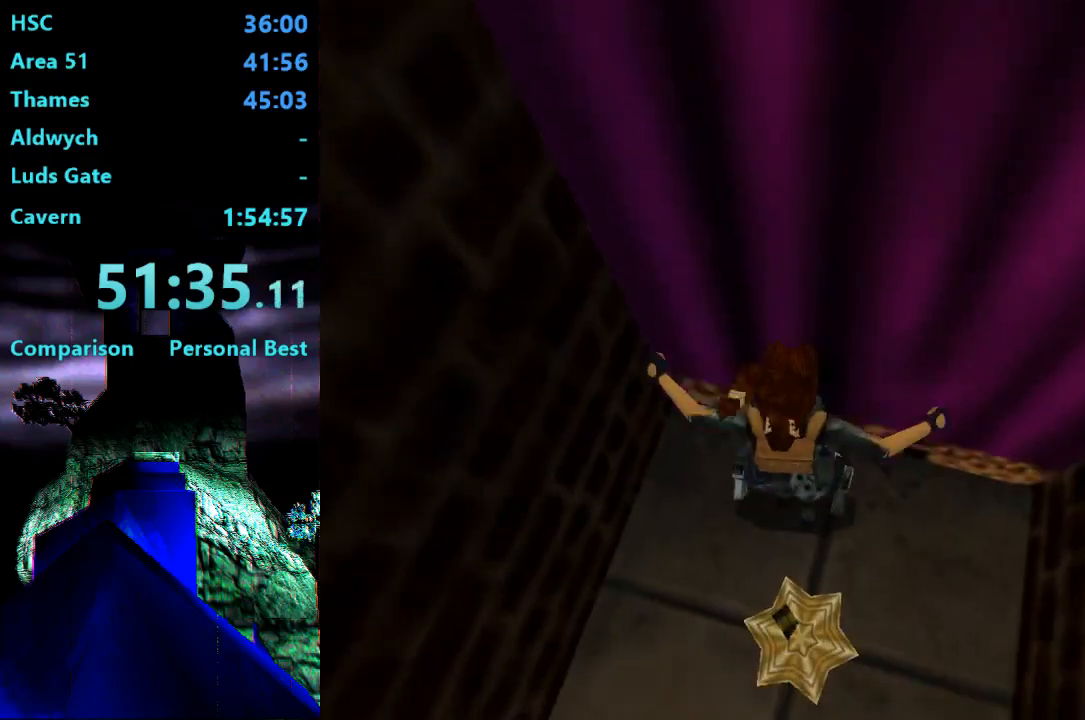
{"buttons": ["CROSS"], "right_stick": "center", "events": [[267, "CROSS", "down"]]}
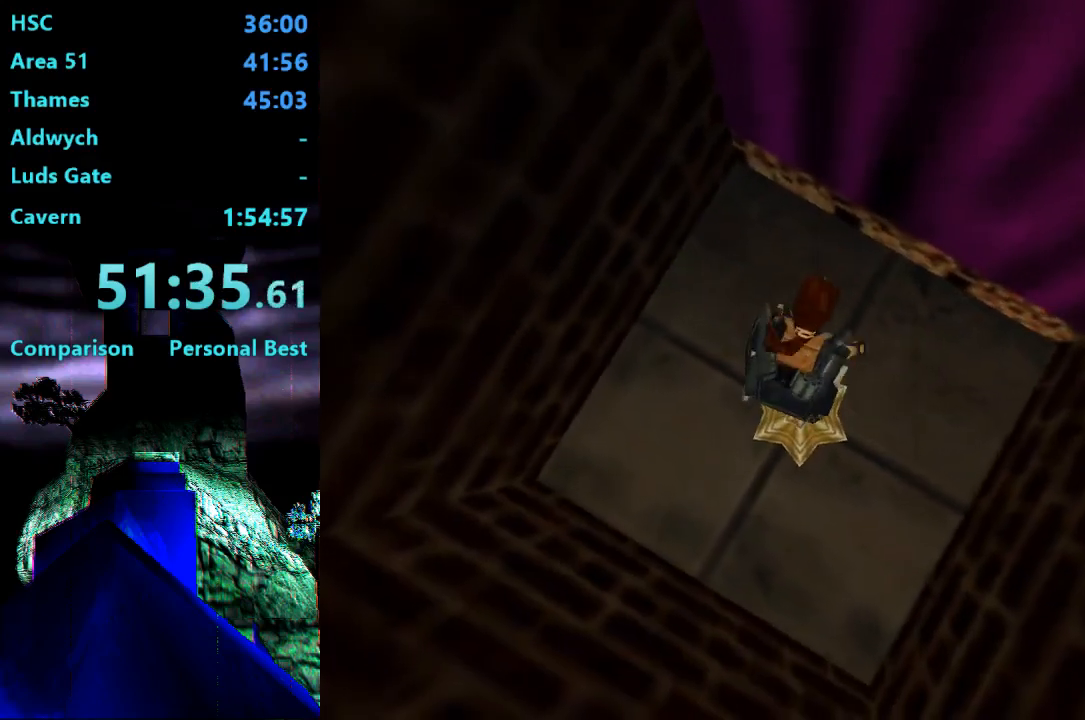
{"buttons": [], "right_stick": "center", "events": [[433, "CROSS", "up"]]}
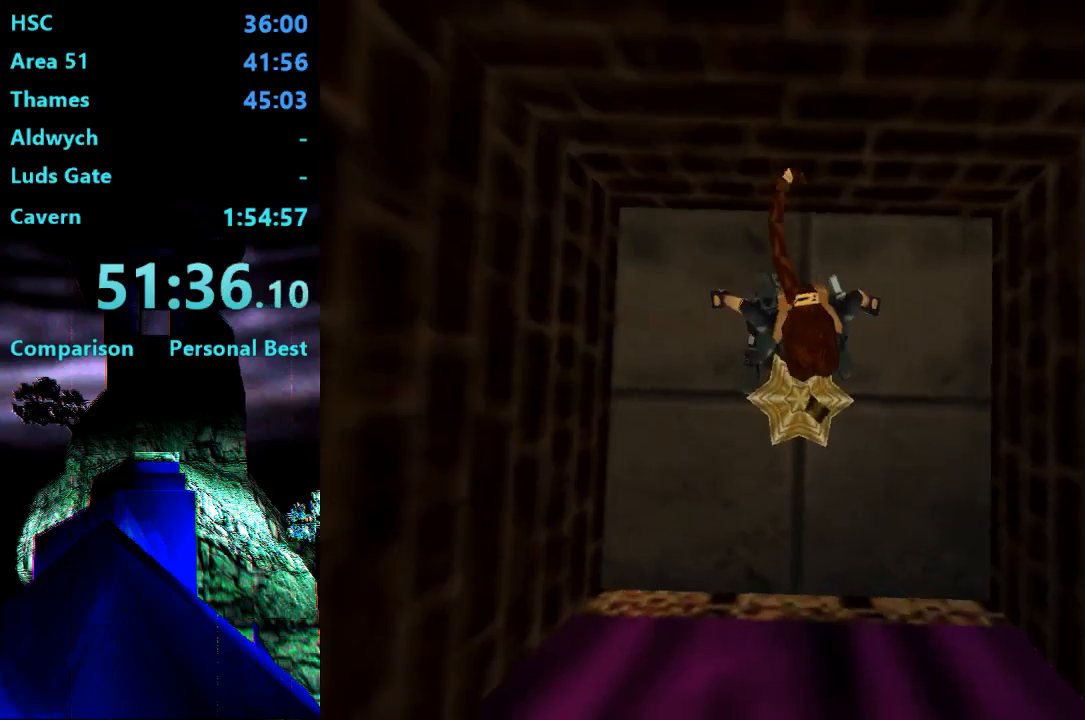
{"buttons": [], "right_stick": "center", "events": []}
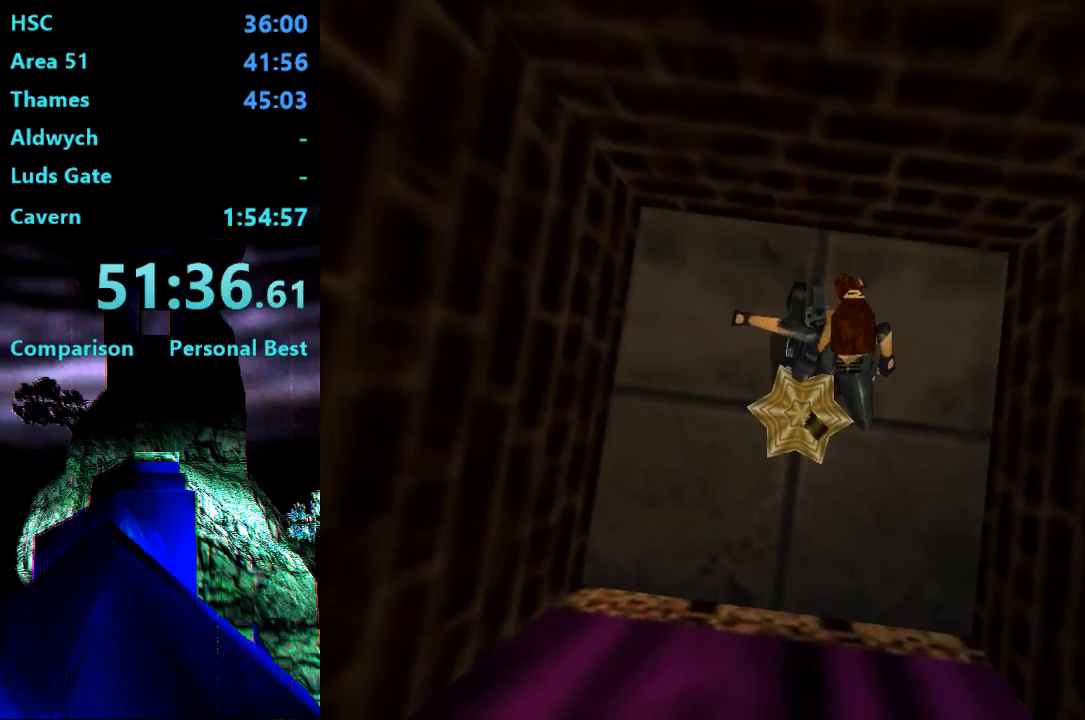
{"buttons": ["SQUARE", "DPAD_UP"], "right_stick": "center", "events": [[33, "SQUARE", "down"], [333, "DPAD_UP", "down"]]}
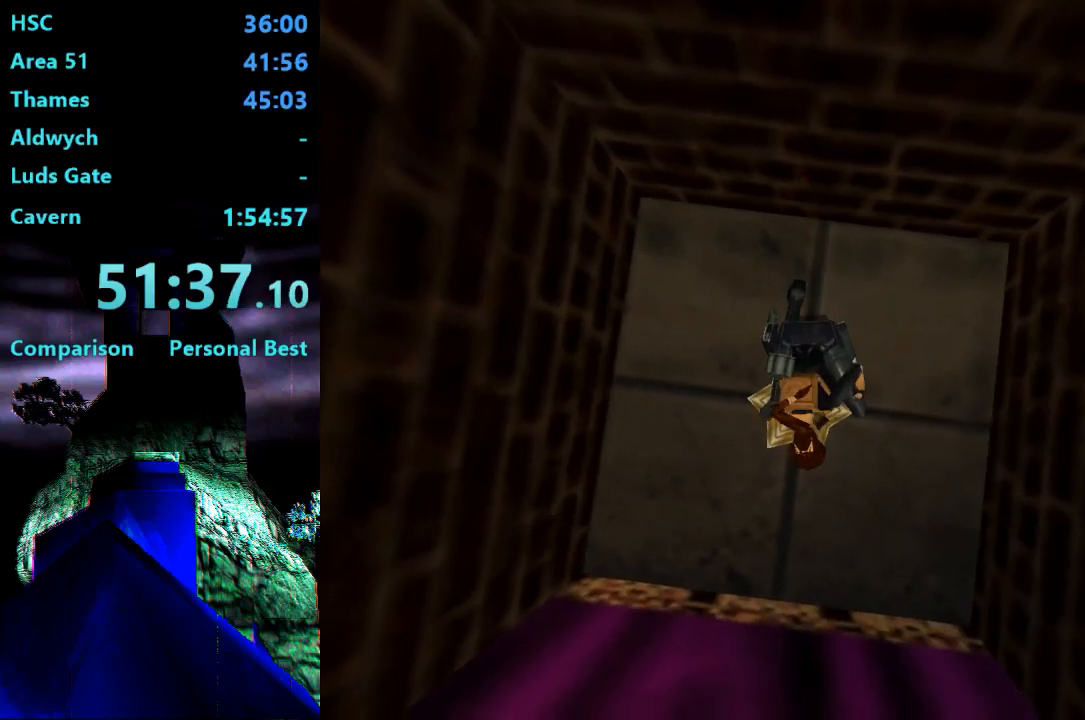
{"buttons": ["SQUARE", "DPAD_UP"], "right_stick": "center", "events": []}
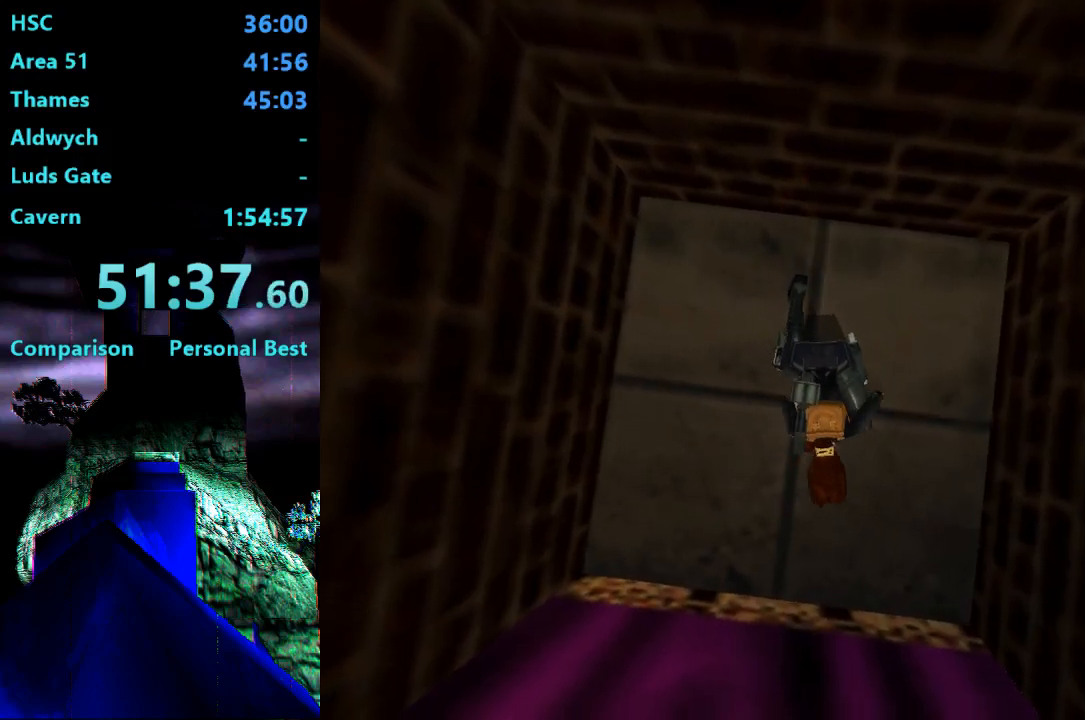
{"buttons": ["SQUARE", "DPAD_UP"], "right_stick": "center", "events": []}
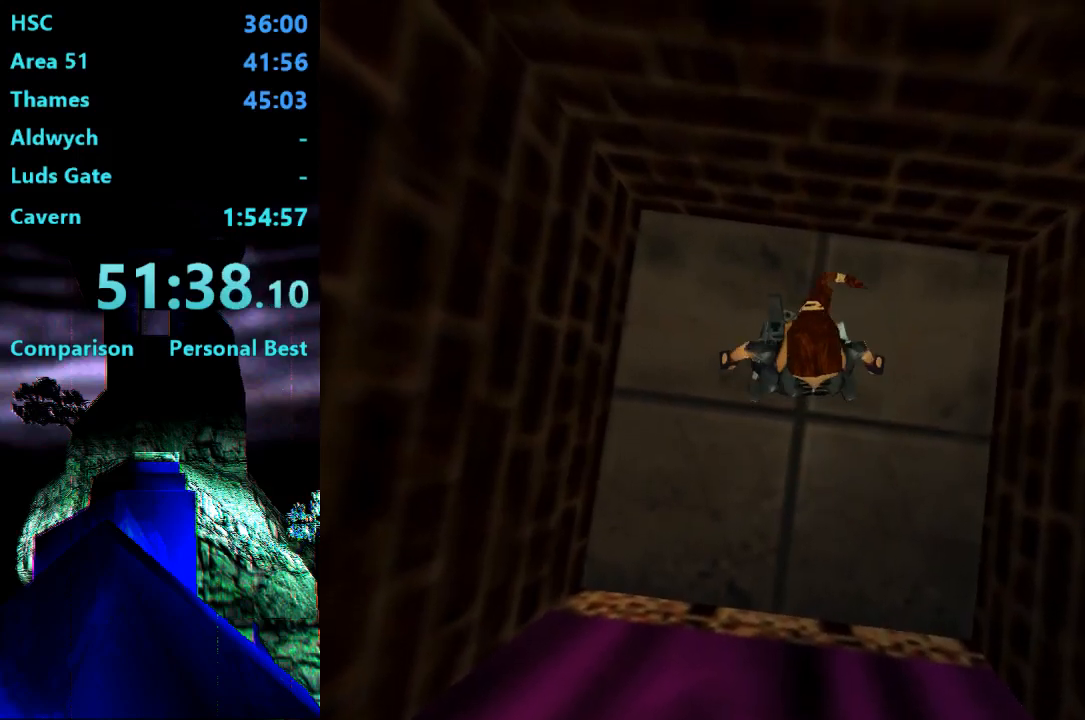
{"buttons": ["TRIANGLE", "DPAD_UP"], "right_stick": "center", "events": [[400, "SQUARE", "up"], [433, "TRIANGLE", "down"]]}
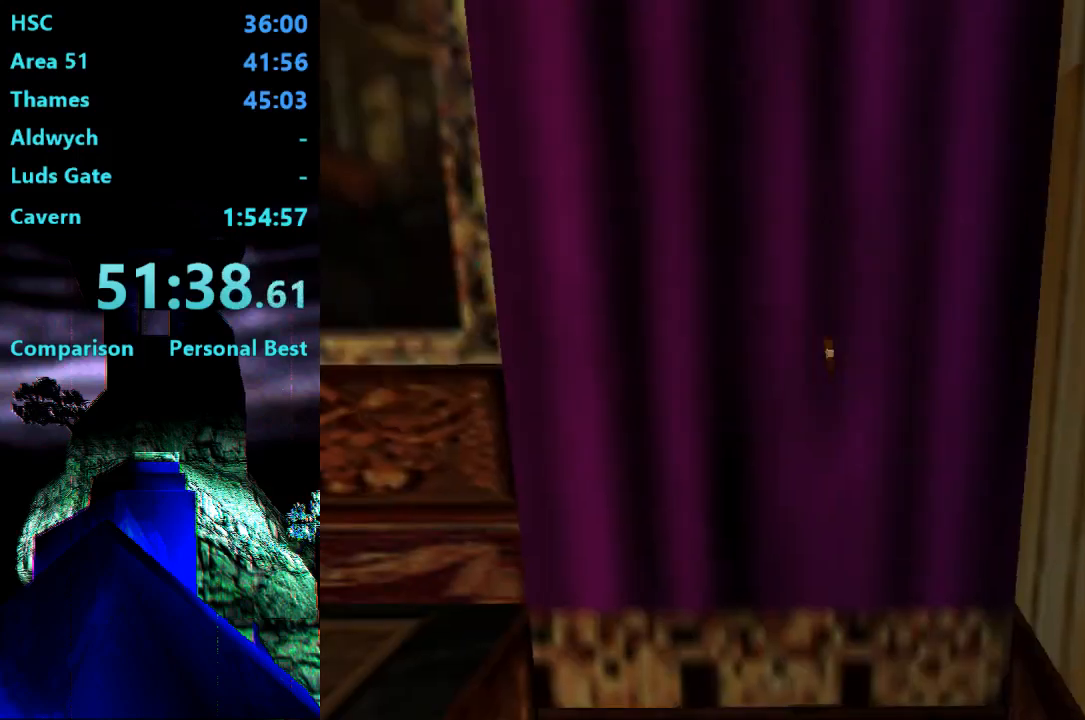
{"buttons": ["DPAD_UP"], "right_stick": "center", "events": [[267, "TRIANGLE", "up"]]}
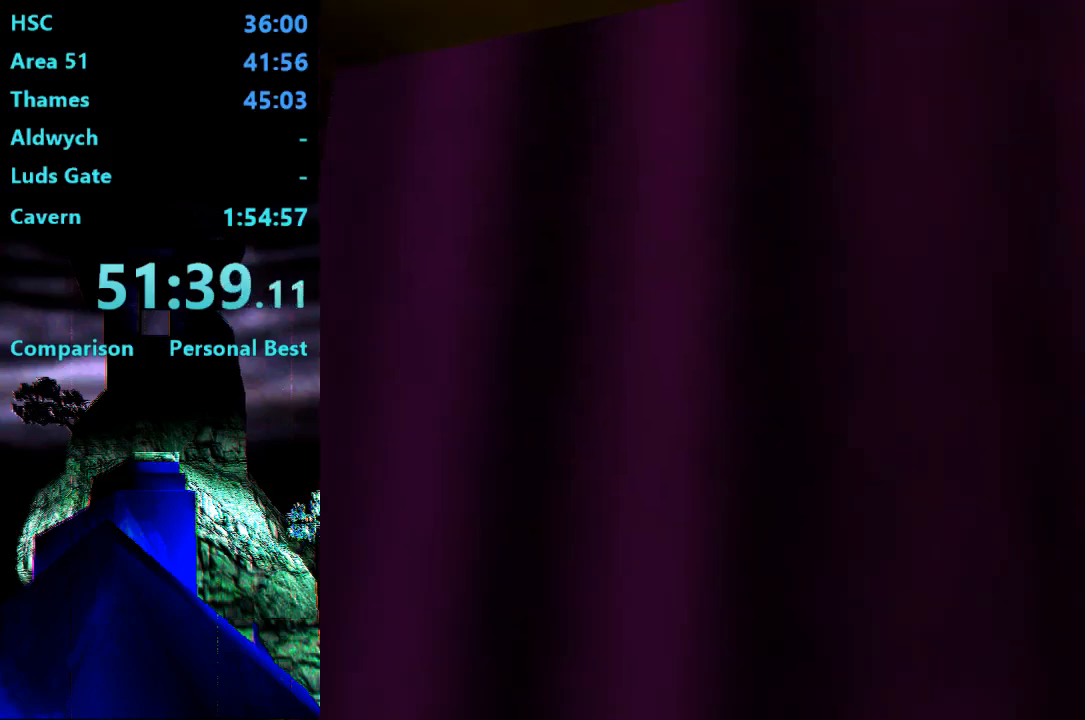
{"buttons": ["DPAD_UP"], "right_stick": "center", "events": [[233, "TRIANGLE", "down"], [500, "TRIANGLE", "up"]]}
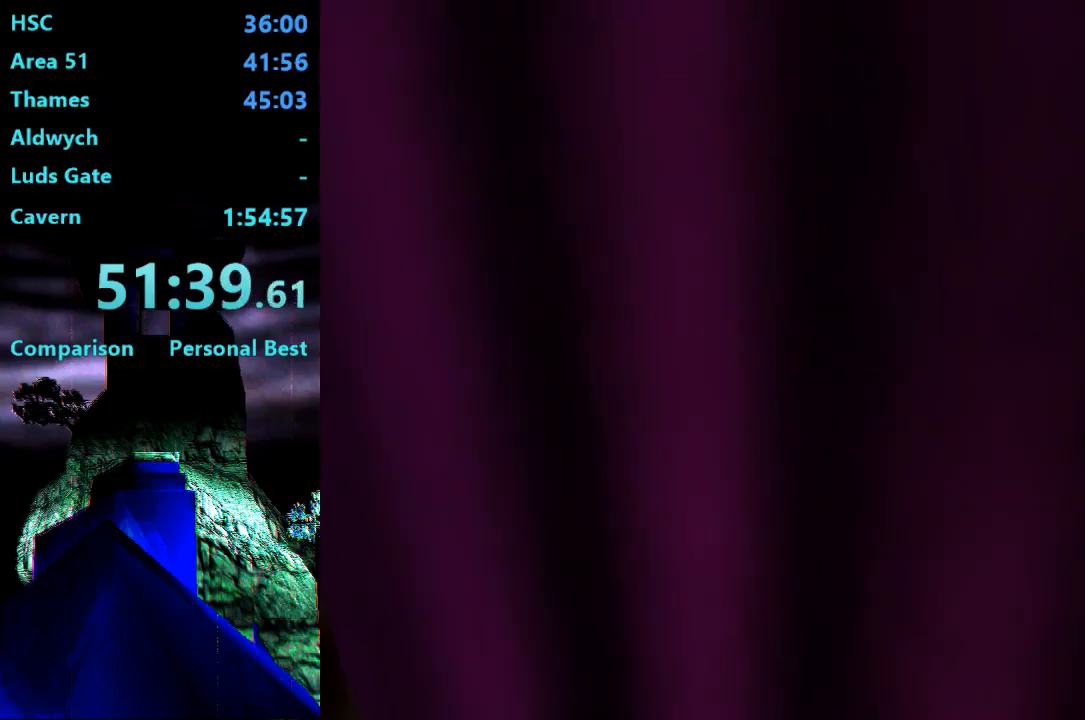
{"buttons": ["DPAD_UP", "DPAD_LEFT"], "right_stick": "center", "events": [[467, "DPAD_LEFT", "down"]]}